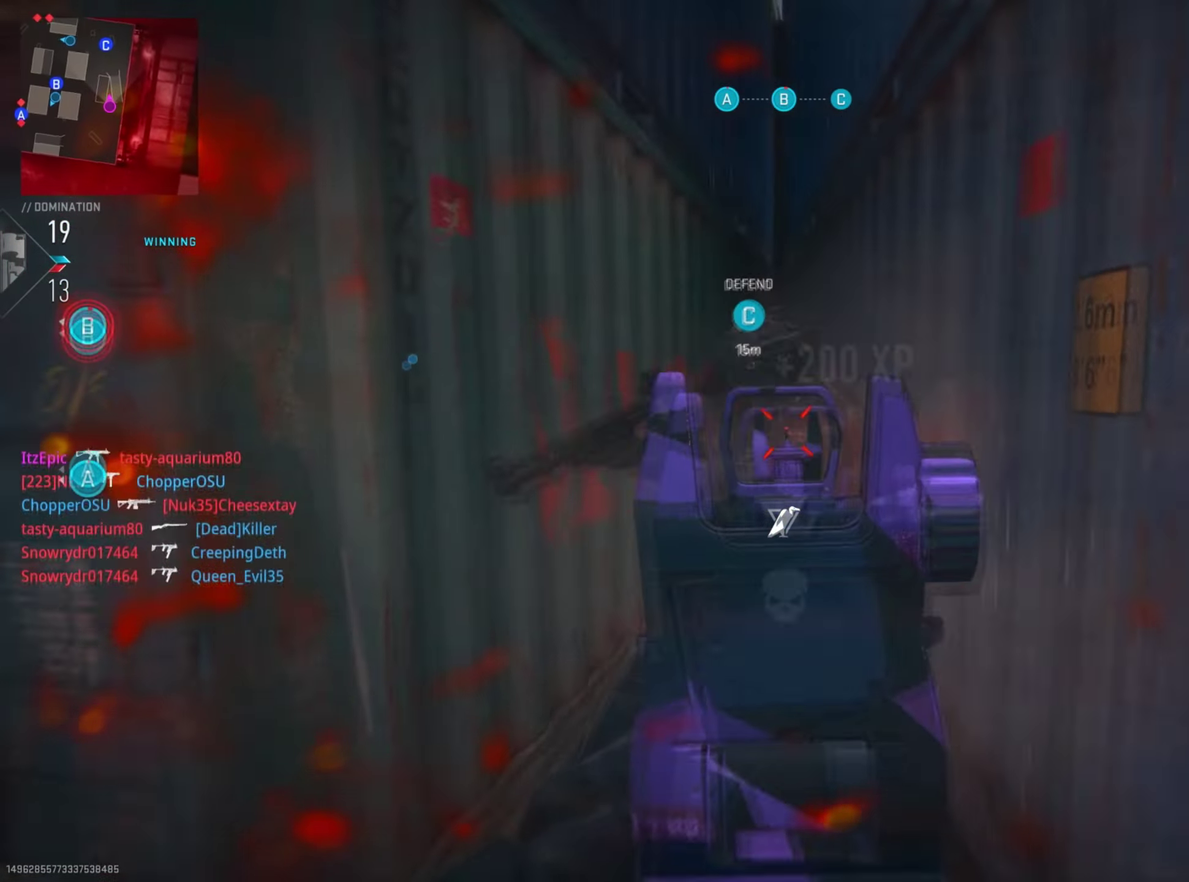
Gameplay with a controller (PlayStation layout); each line is a JSON object with the inputs held at the frame after it (dt_ms = milliseconds from this image to that frame). "button_events" lists button changes between this image and that frame as [ms after this image, input, new state], when the widget could be followed in between (sticks are given only as held states). This document gives stick clicks only as held states, not as events. Not read: L1.
{"dt_ms": 901, "buttons": [], "left_stick": "left", "right_stick": "center", "button_events": [[167, "R1", "up"]]}
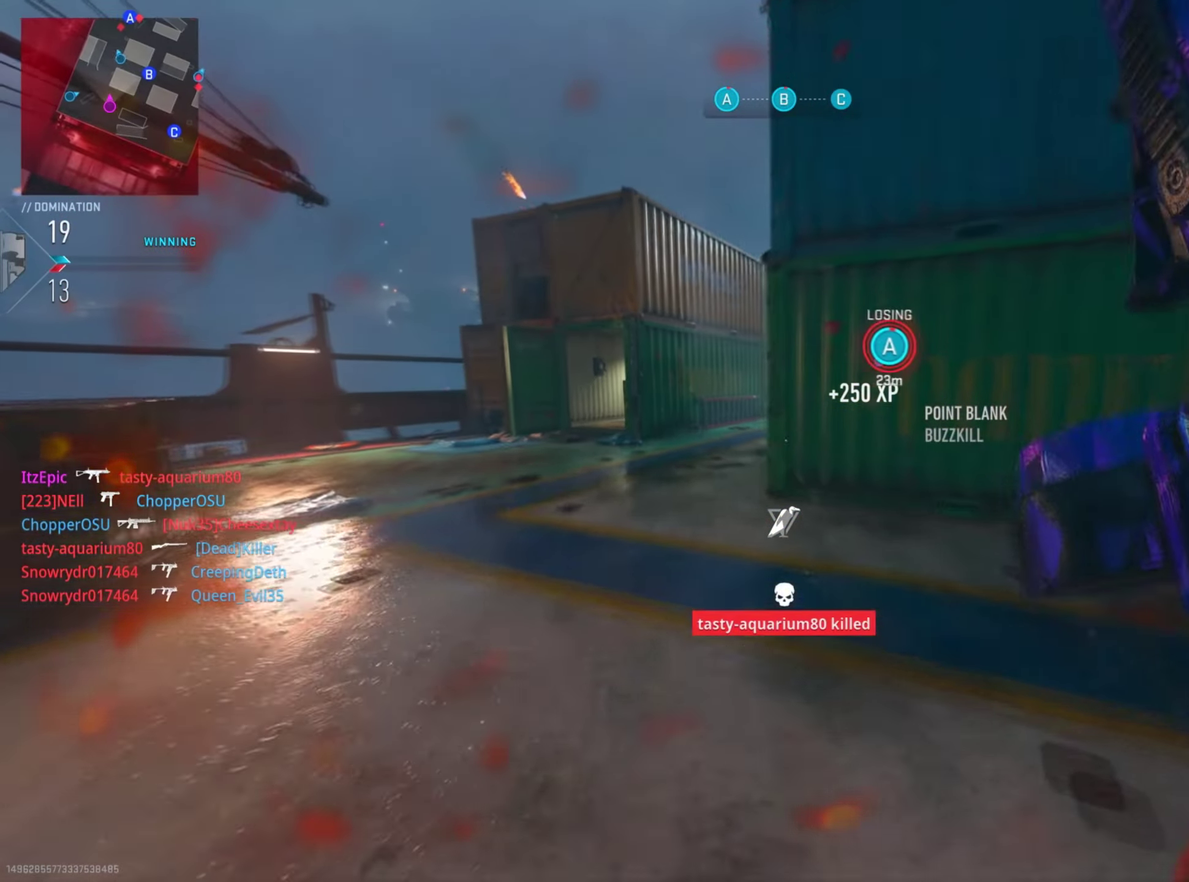
{"dt_ms": 300, "buttons": [], "left_stick": "left", "right_stick": "center", "button_events": []}
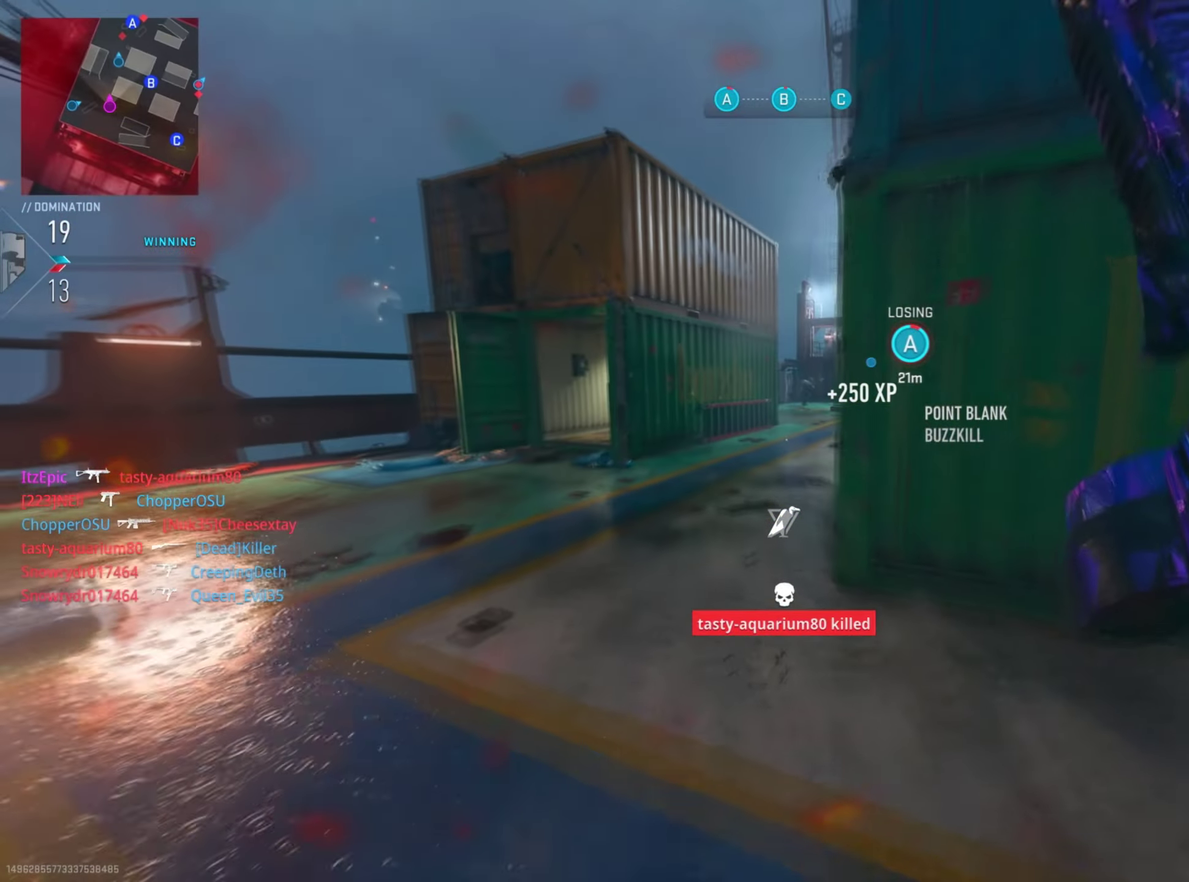
{"dt_ms": 501, "buttons": [], "left_stick": "right", "right_stick": "center", "button_events": []}
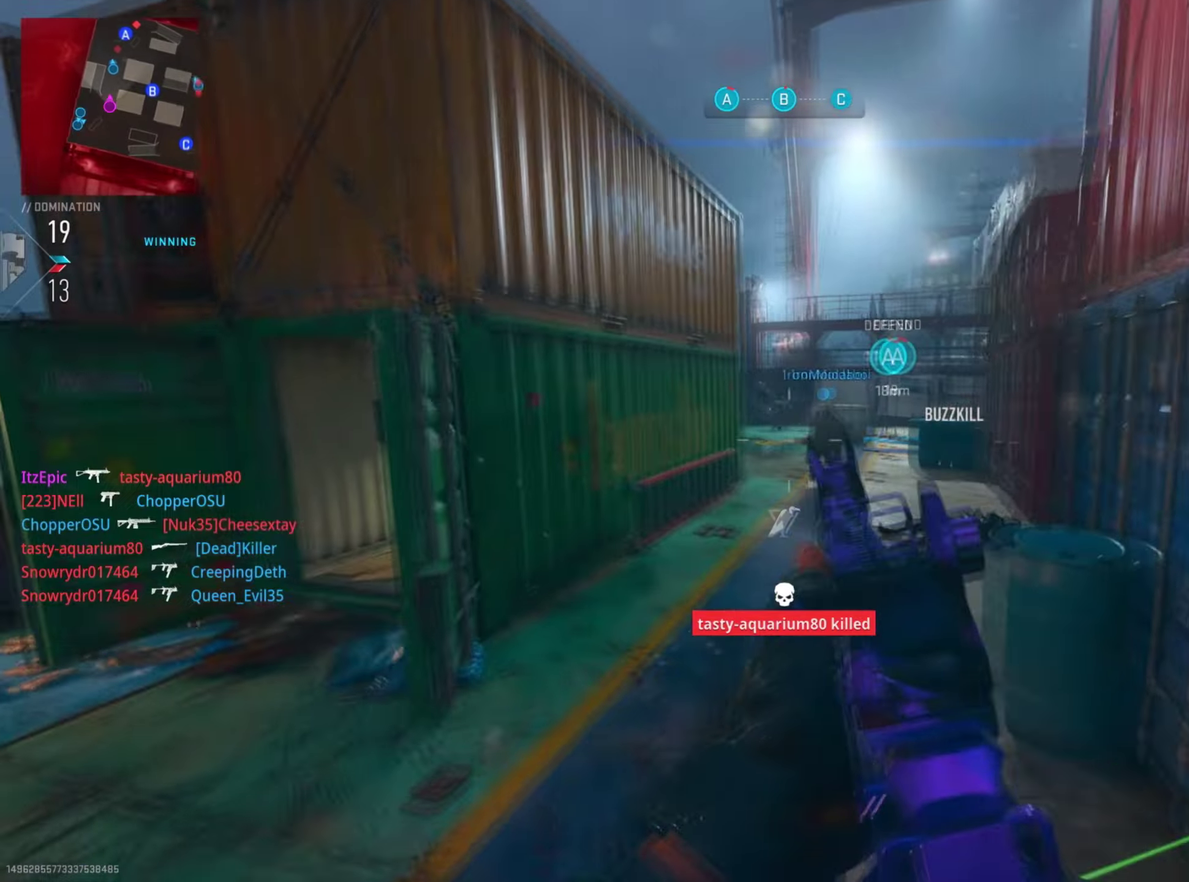
{"dt_ms": 500, "buttons": ["R1"], "left_stick": "right", "right_stick": "down-right"}
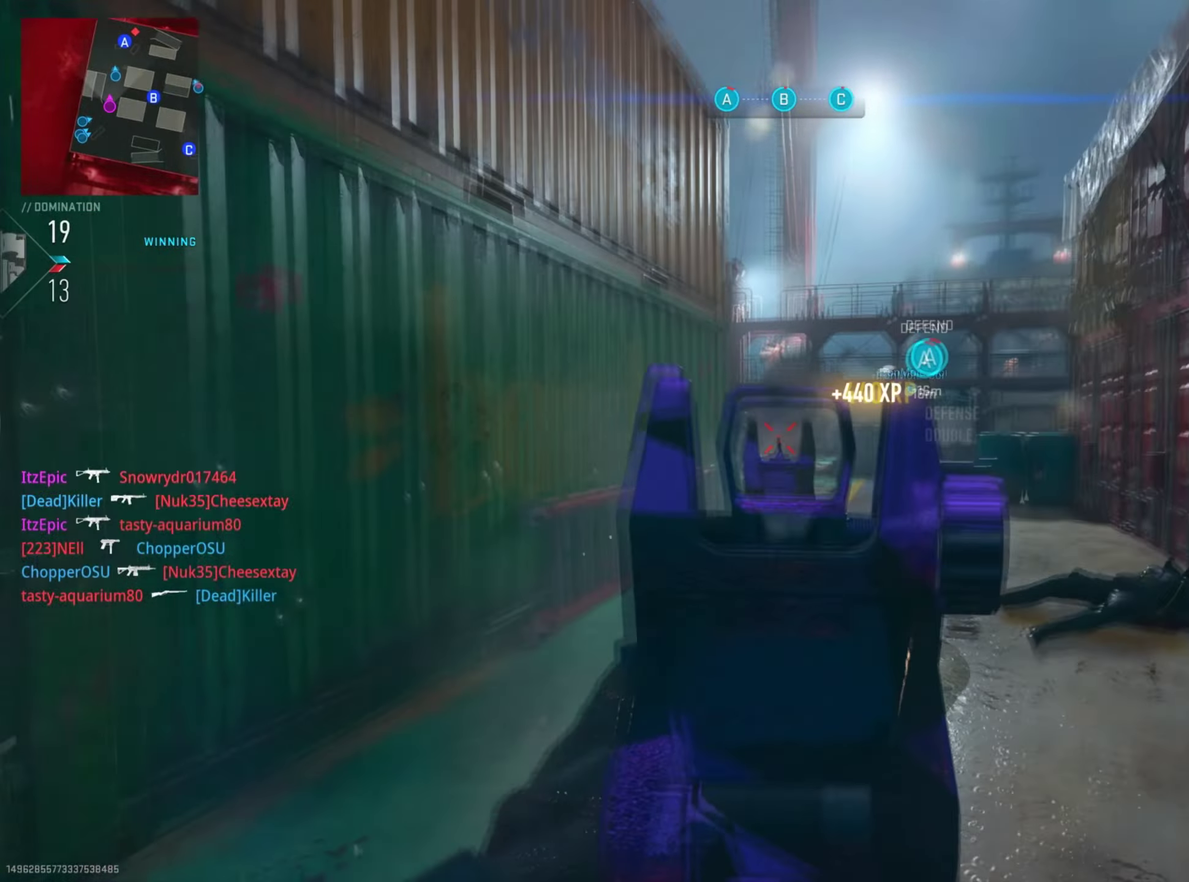
{"dt_ms": 301, "buttons": ["R1"], "left_stick": "right", "right_stick": "down-left"}
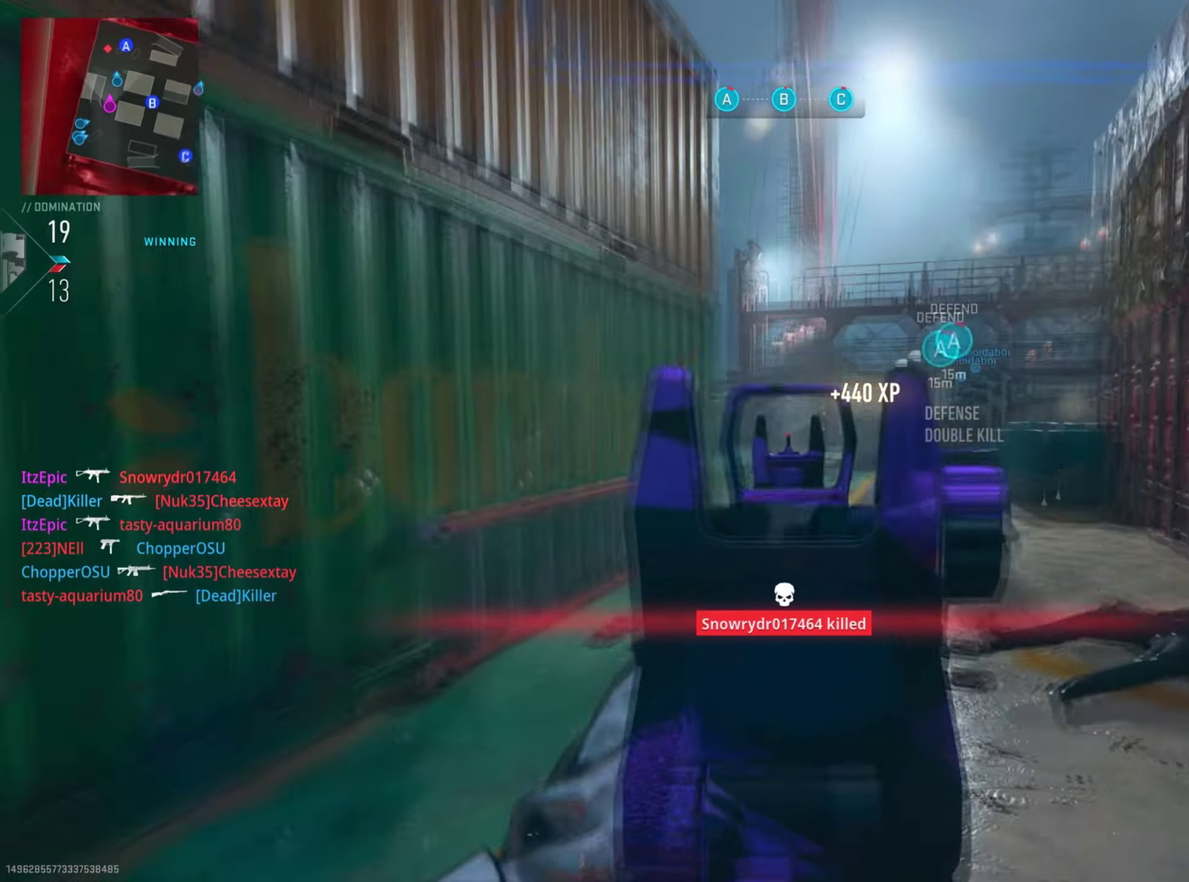
{"dt_ms": 700, "buttons": ["SQUARE"], "left_stick": "down-left", "right_stick": "center", "button_events": [[617, "SQUARE", "down"], [634, "R1", "up"]]}
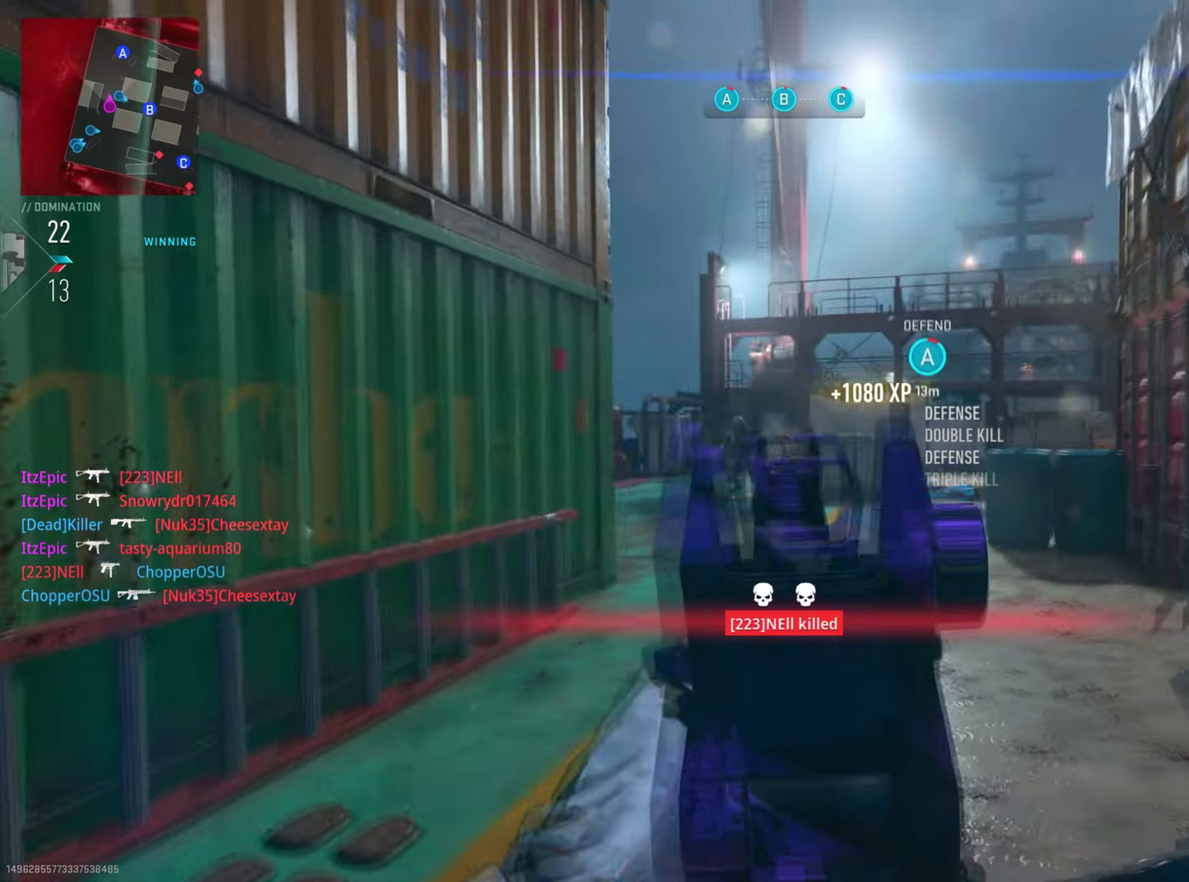
{"dt_ms": 501, "buttons": [], "left_stick": "left", "right_stick": "center", "button_events": [[34, "SQUARE", "up"]]}
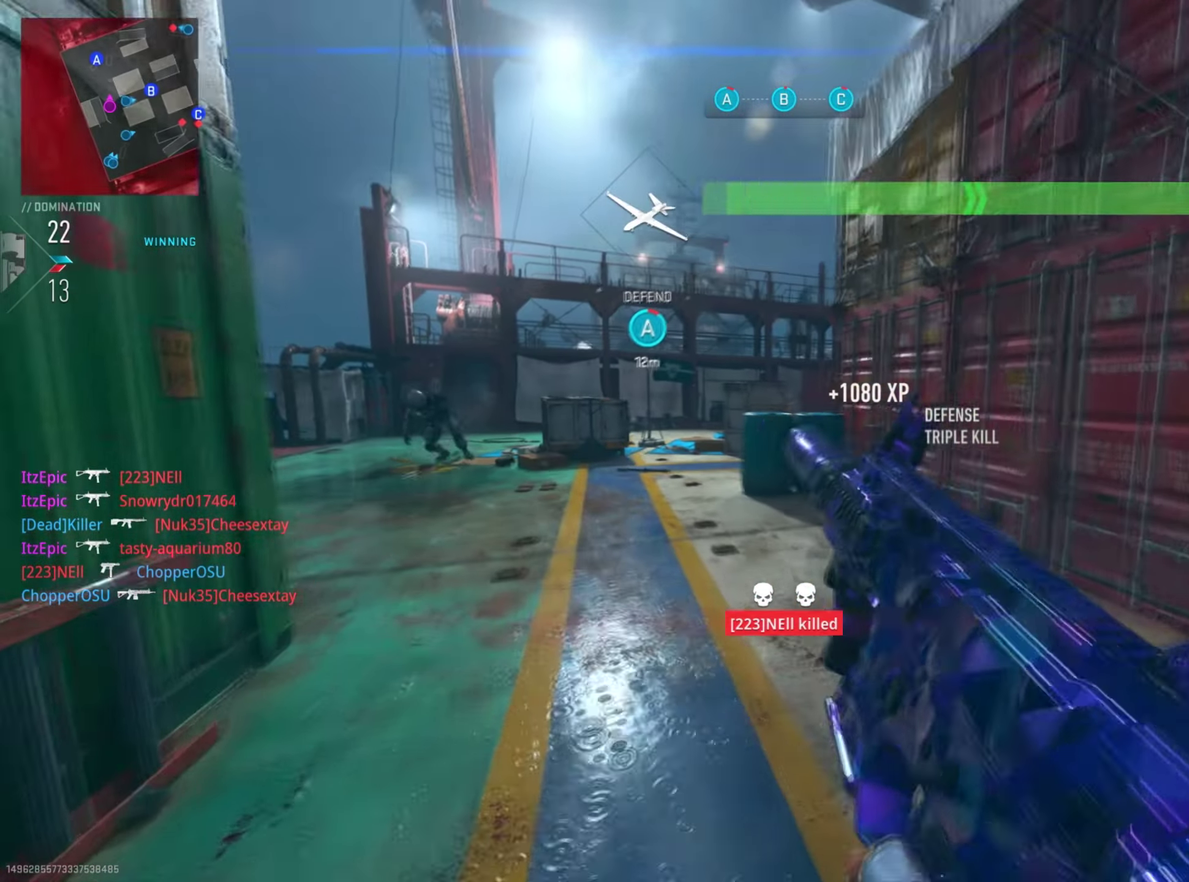
{"dt_ms": 300, "buttons": [], "left_stick": "left", "right_stick": "center", "button_events": []}
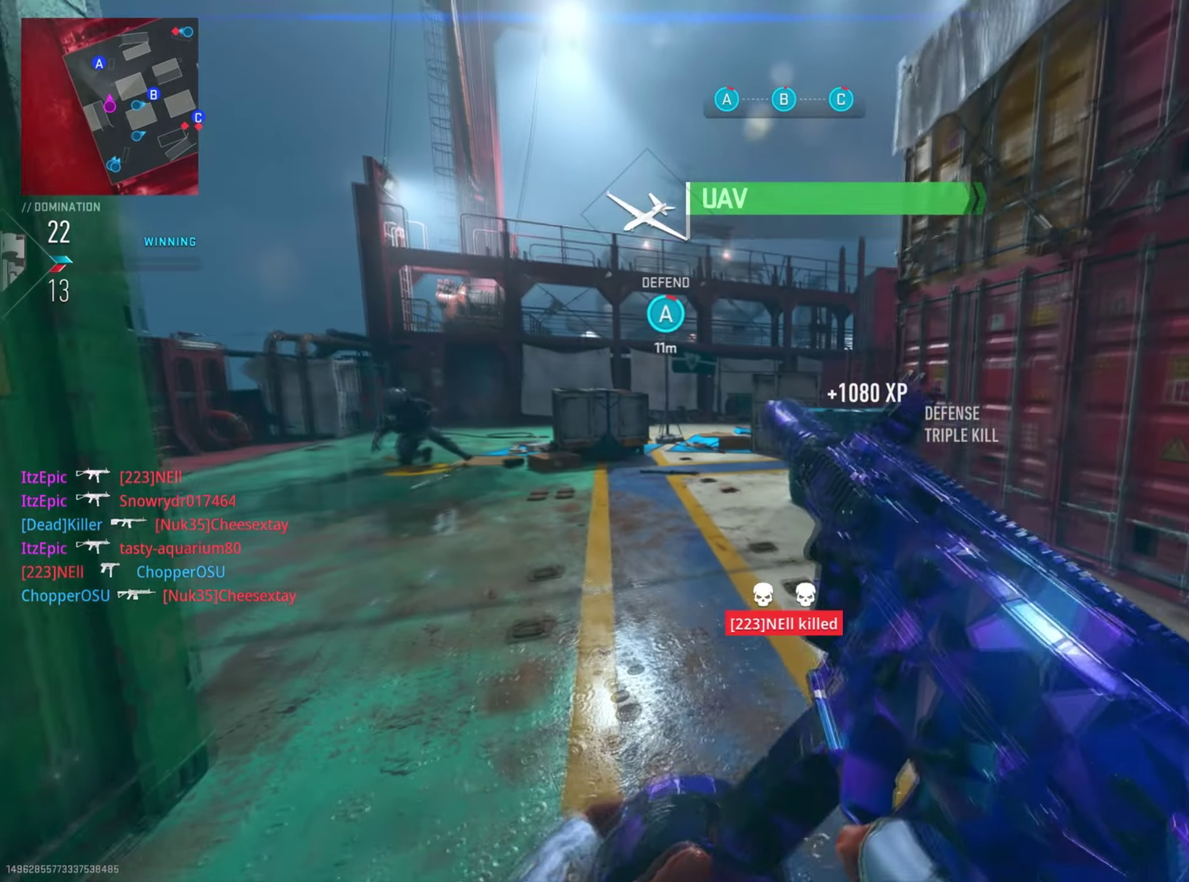
{"dt_ms": 801, "buttons": [], "left_stick": "center", "right_stick": "center", "button_events": [[351, "TRIANGLE", "down"], [484, "TRIANGLE", "up"], [584, "TRIANGLE", "down"], [701, "TRIANGLE", "up"]]}
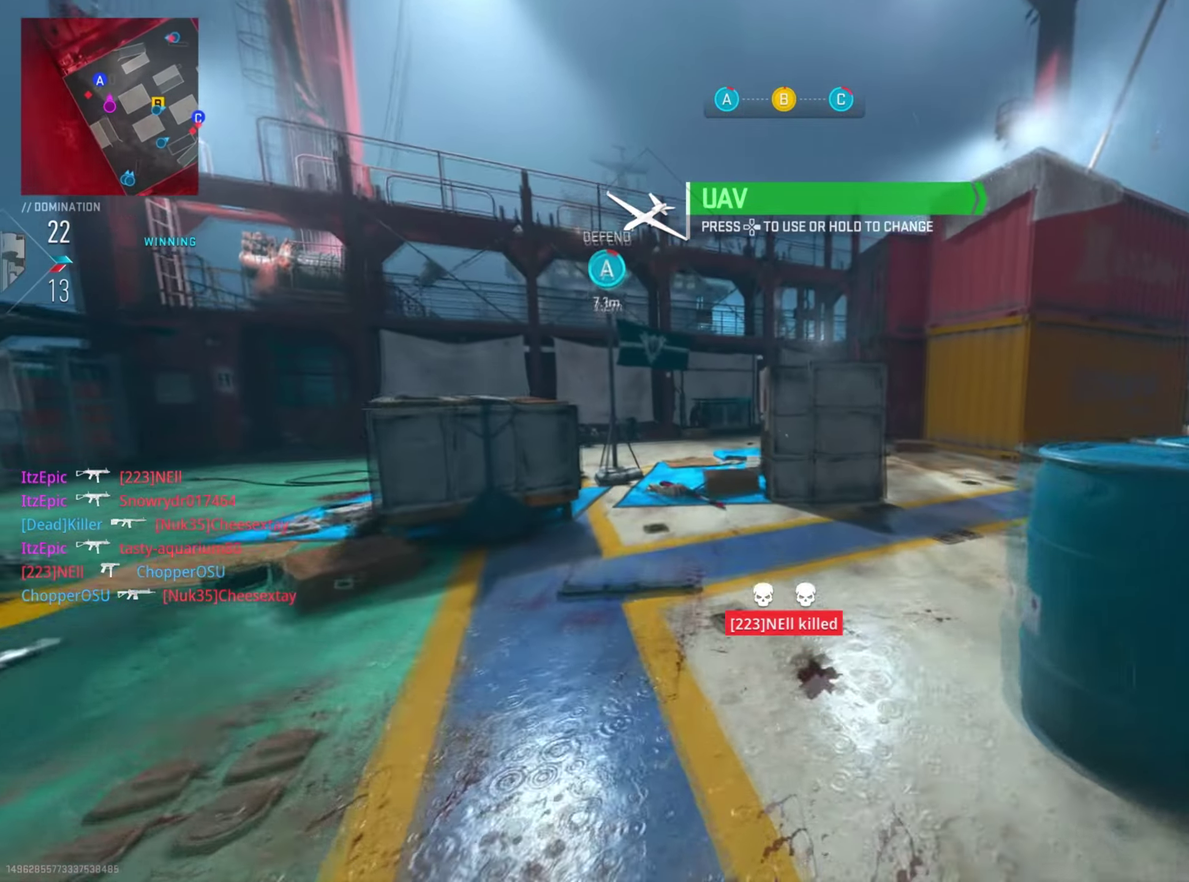
{"dt_ms": 384, "buttons": [], "left_stick": "right", "right_stick": "center", "button_events": []}
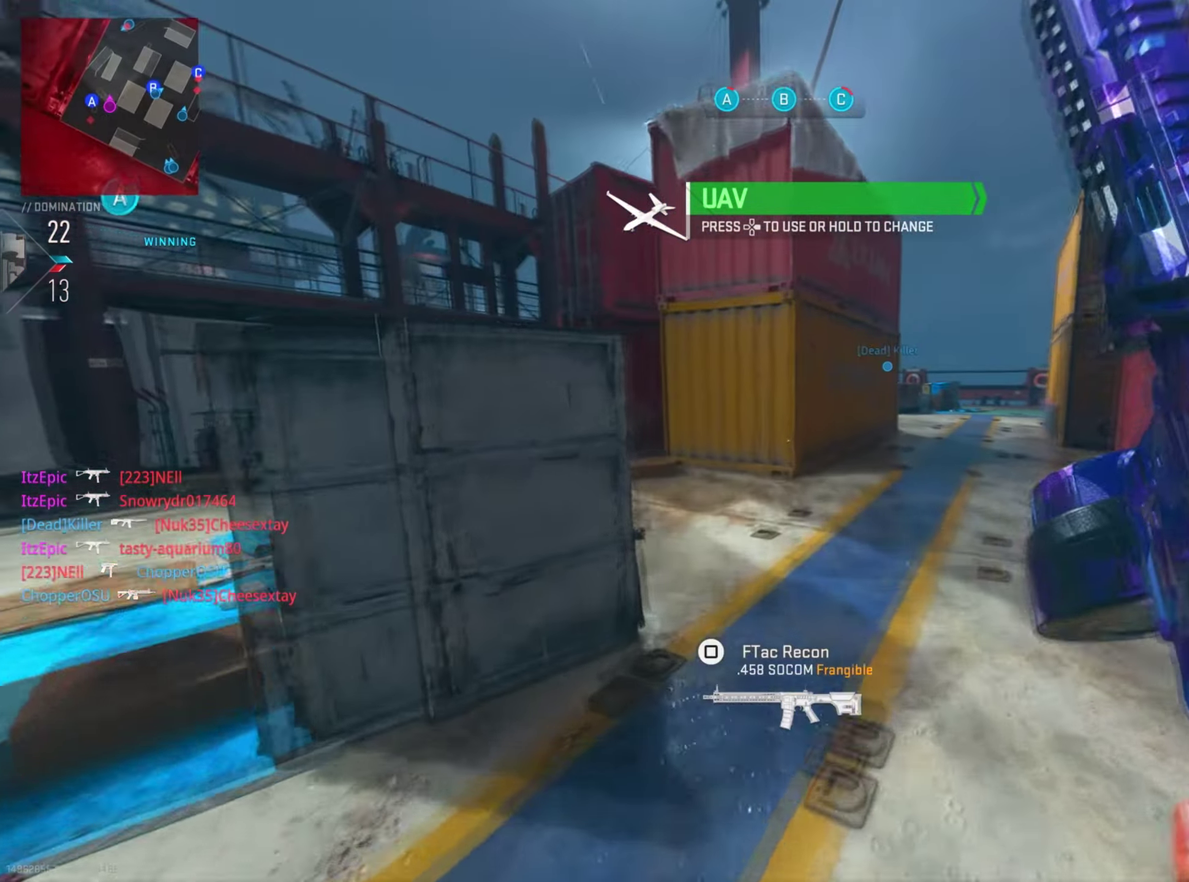
{"dt_ms": 300, "buttons": [], "left_stick": "center", "right_stick": "left", "button_events": []}
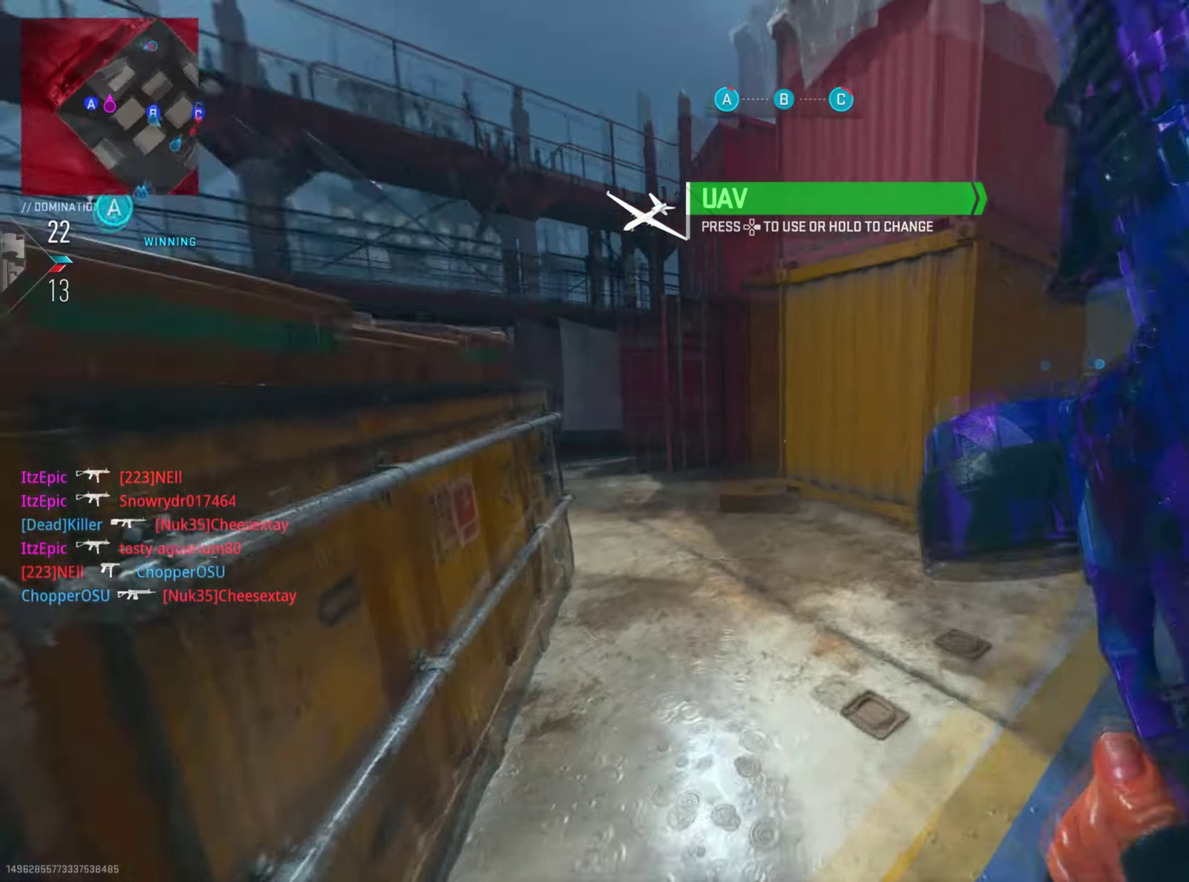
{"dt_ms": 801, "buttons": [], "left_stick": "left", "right_stick": "right"}
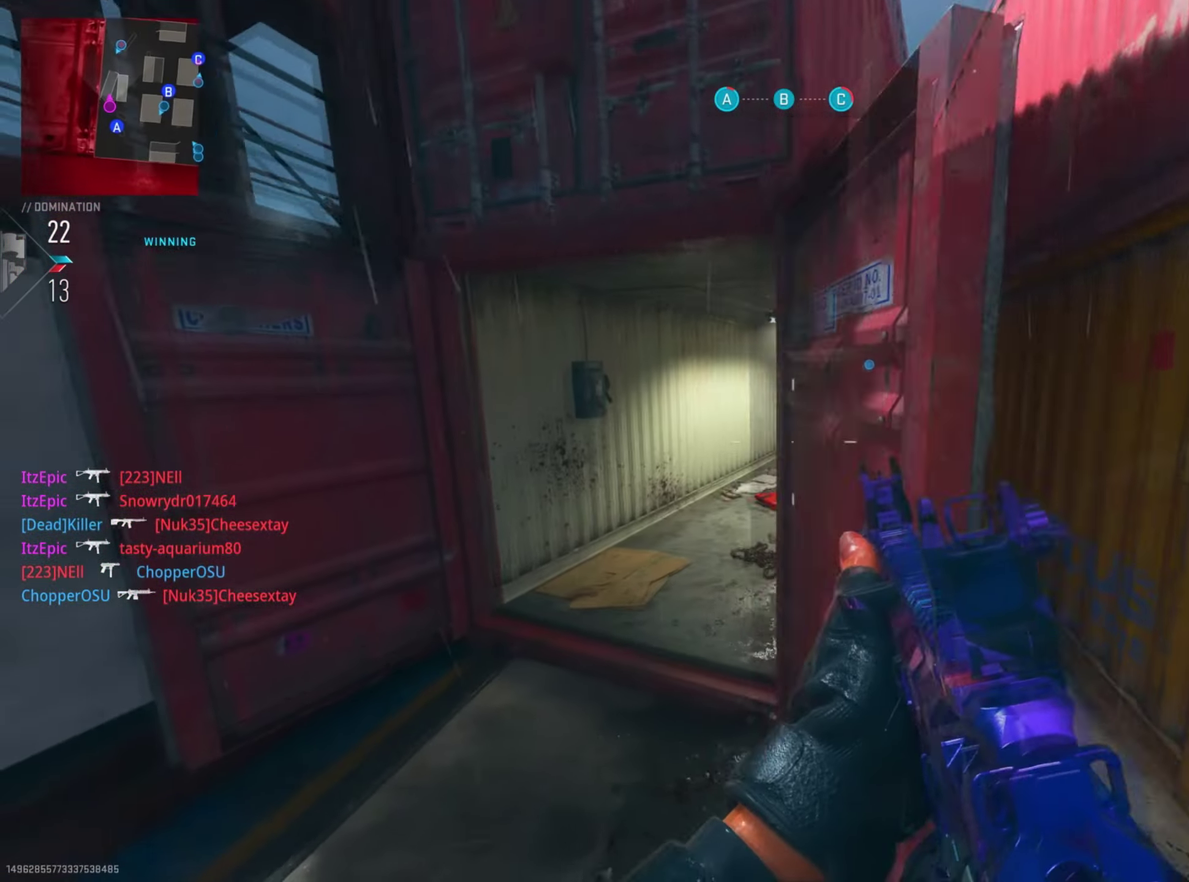
{"dt_ms": 400, "buttons": [], "left_stick": "right", "right_stick": "right", "button_events": []}
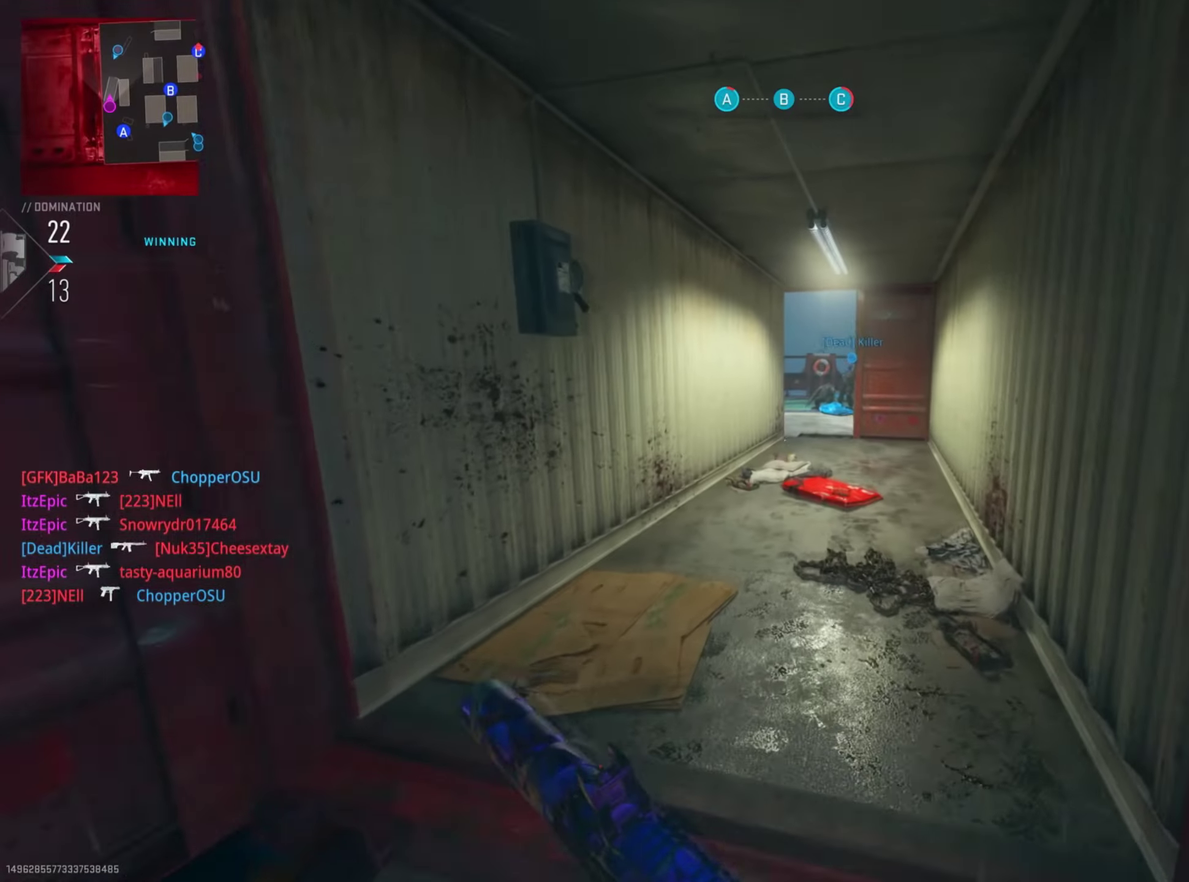
{"dt_ms": 701, "buttons": ["R1"], "left_stick": "right", "right_stick": "center", "button_events": [[534, "R1", "down"]]}
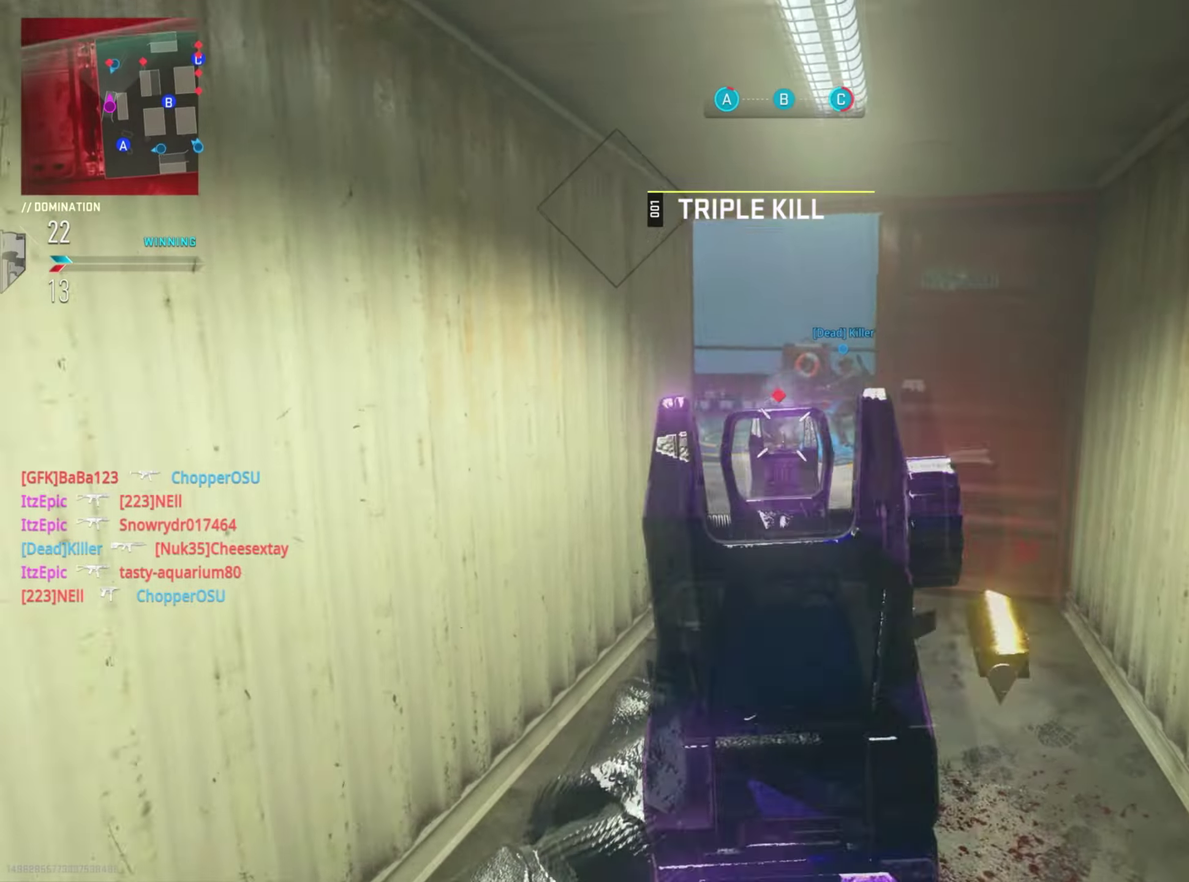
{"dt_ms": 300, "buttons": ["R1"], "left_stick": "right", "right_stick": "down", "button_events": []}
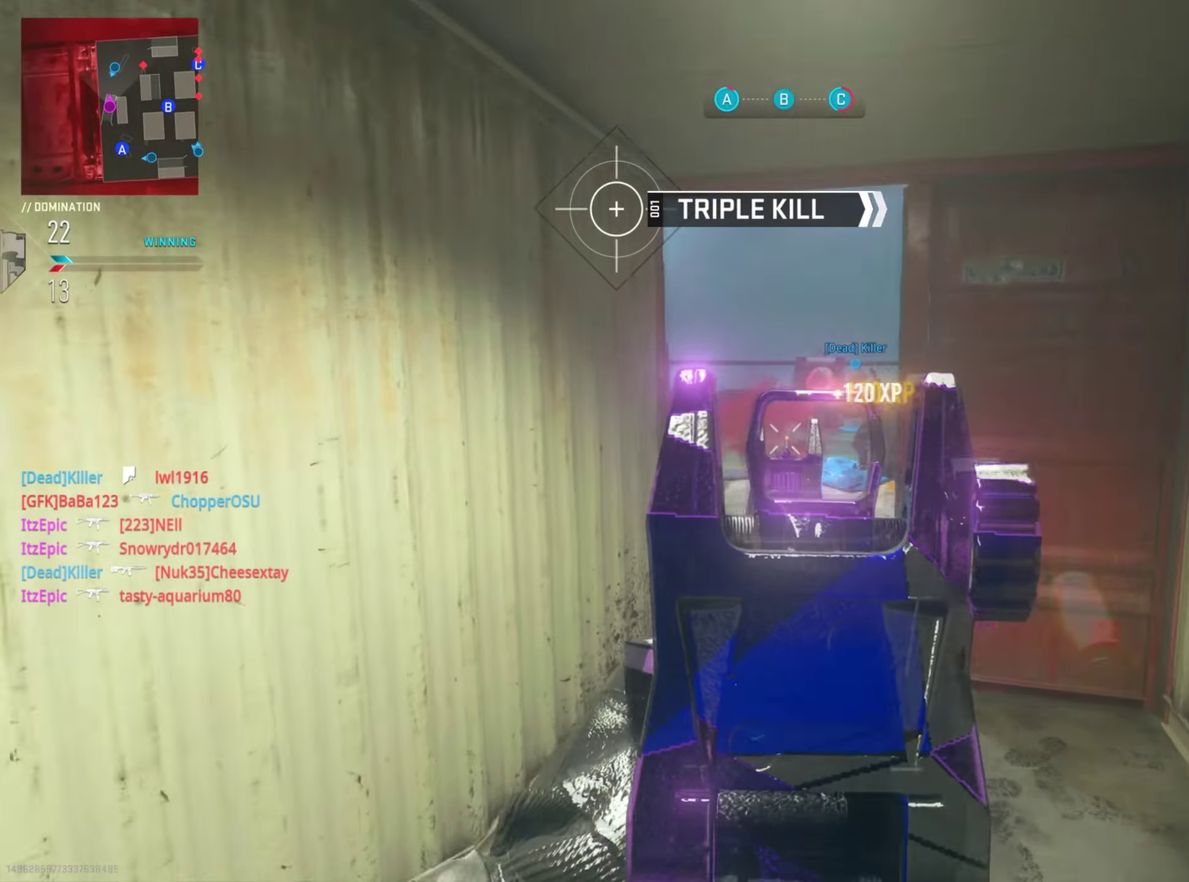
{"dt_ms": 601, "buttons": [], "left_stick": "left", "right_stick": "right", "button_events": [[67, "R1", "up"]]}
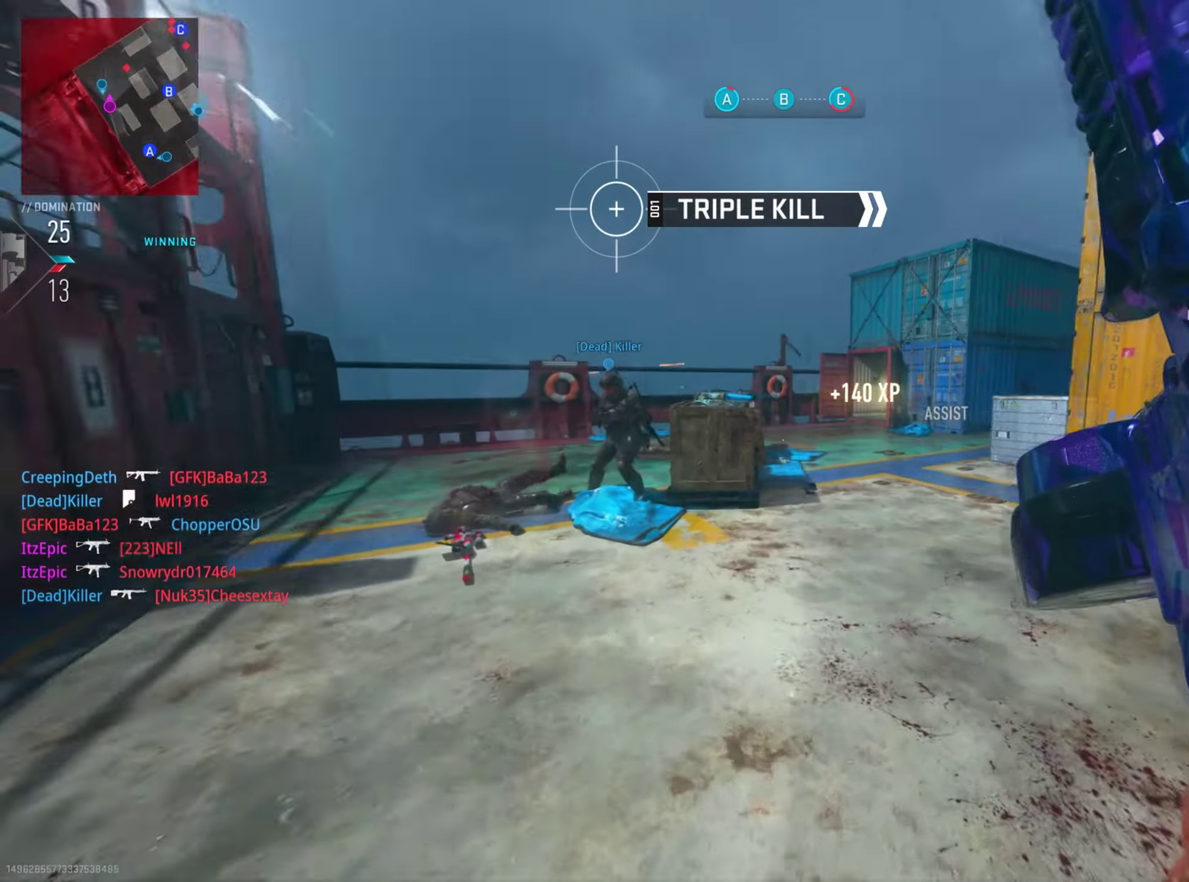
{"dt_ms": 400, "buttons": [], "left_stick": "right", "right_stick": "right", "button_events": []}
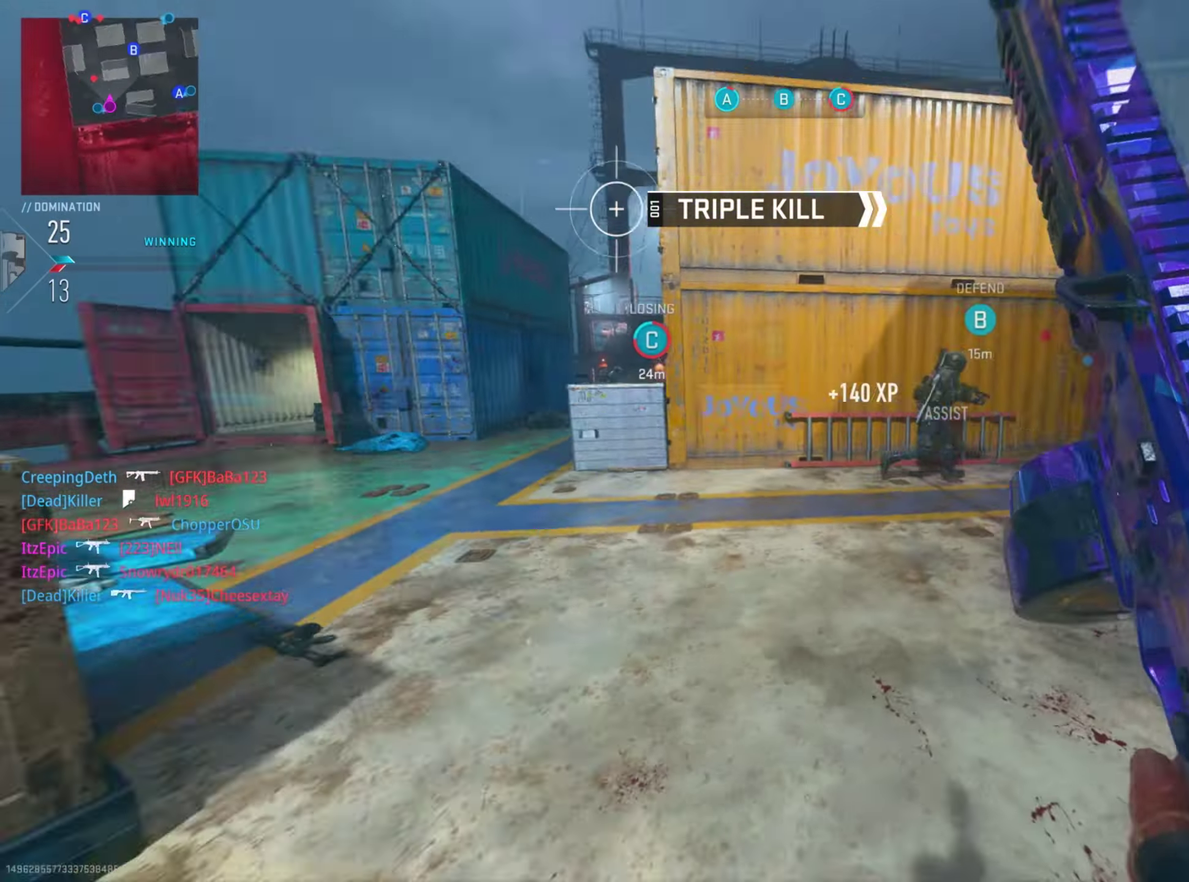
{"dt_ms": 301, "buttons": ["R1"], "left_stick": "right", "right_stick": "up-right", "button_events": [[117, "R1", "down"]]}
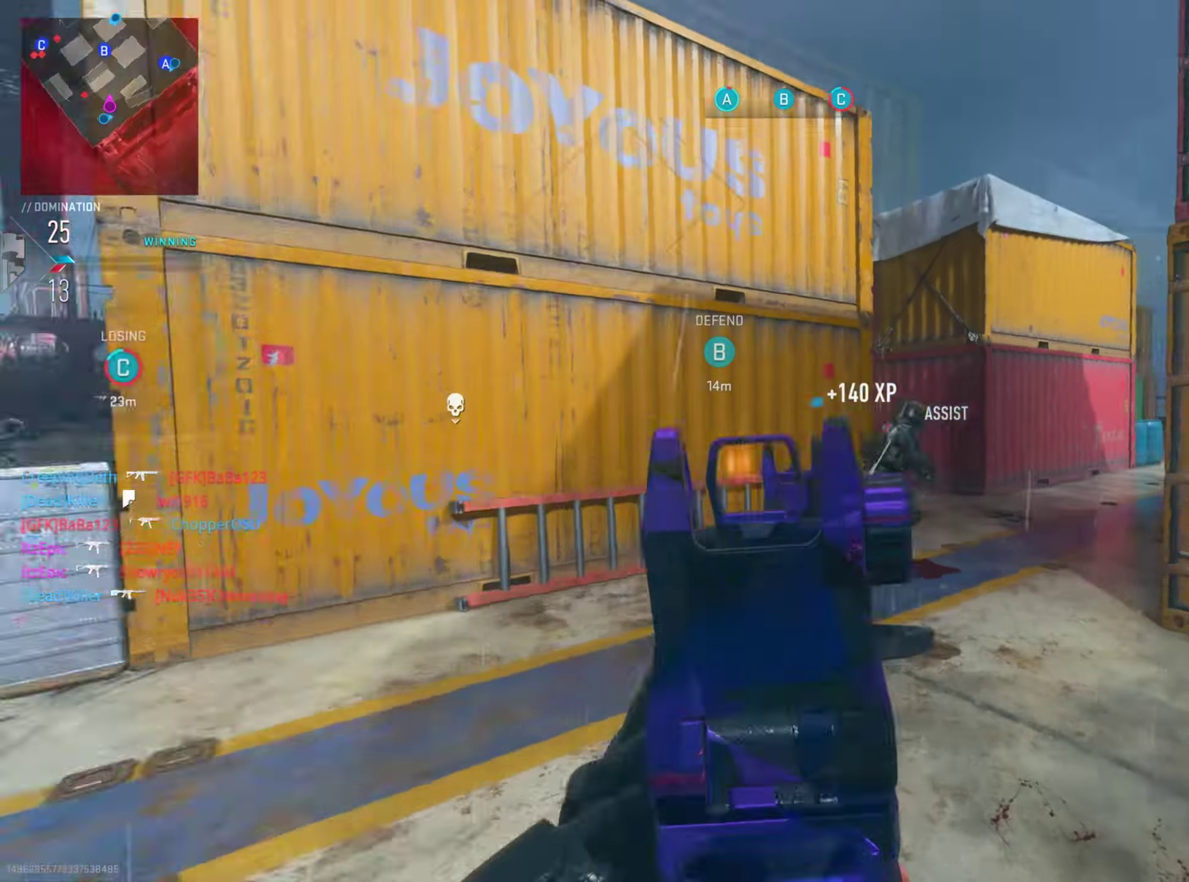
{"dt_ms": 801, "buttons": ["R1"], "left_stick": "left", "right_stick": "right", "button_events": []}
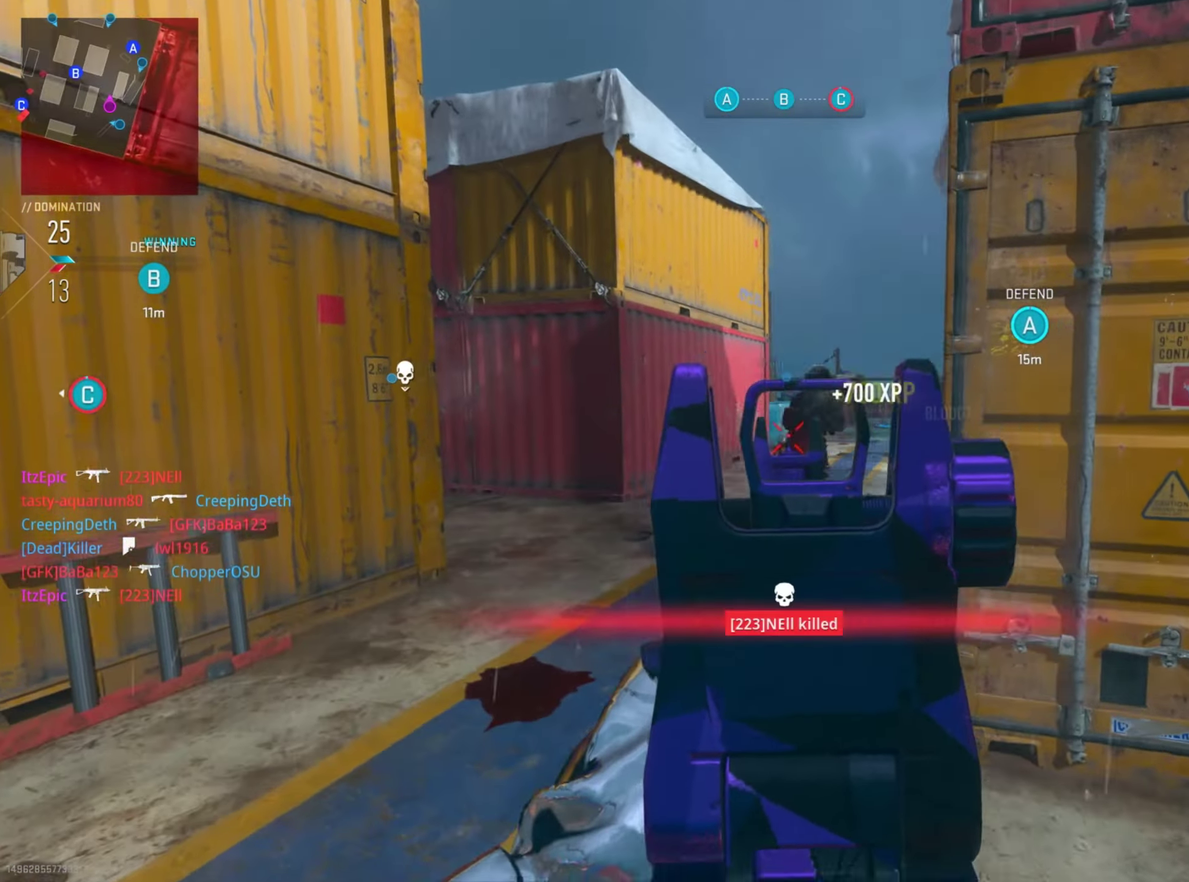
{"dt_ms": 400, "buttons": [], "left_stick": "down", "right_stick": "center", "button_events": [[166, "R1", "up"], [200, "SQUARE", "down"], [283, "SQUARE", "up"]]}
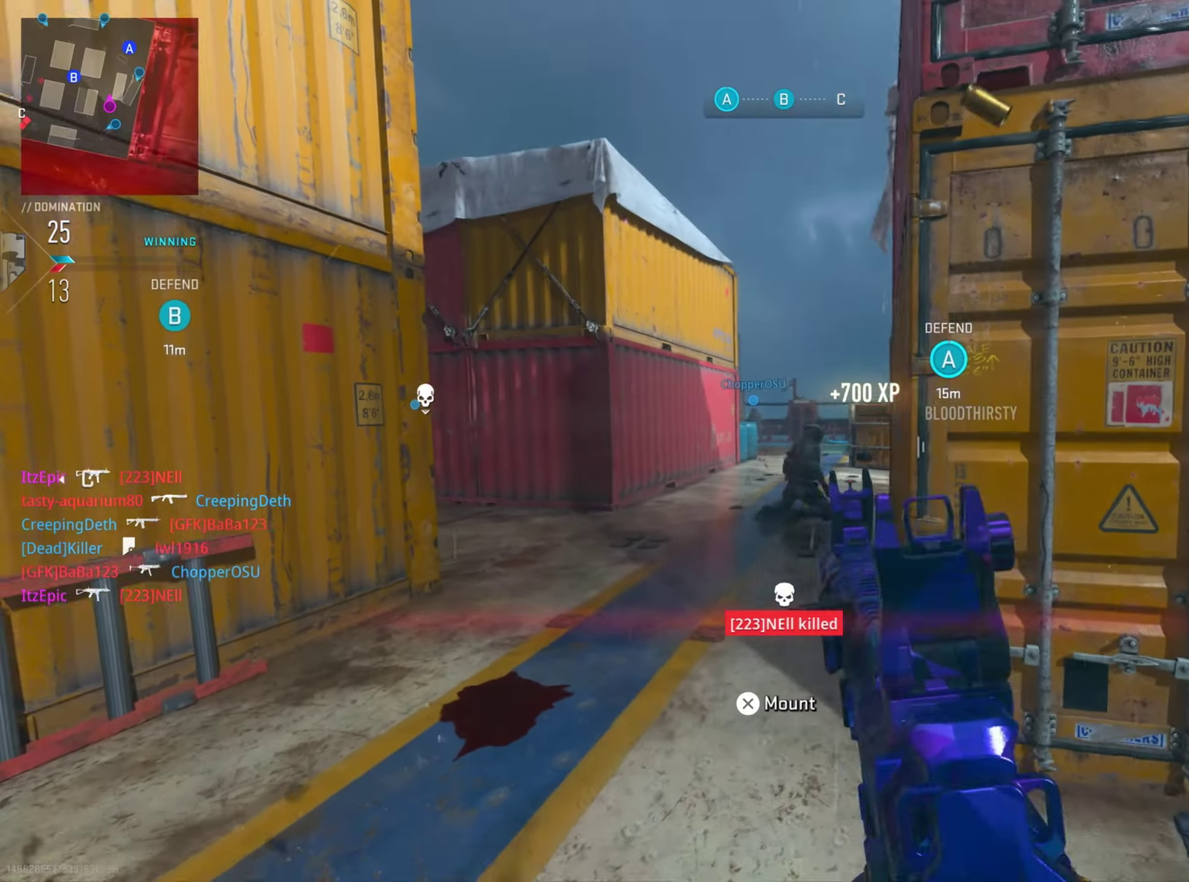
{"dt_ms": 400, "buttons": [], "left_stick": "down-left", "right_stick": "center", "button_events": []}
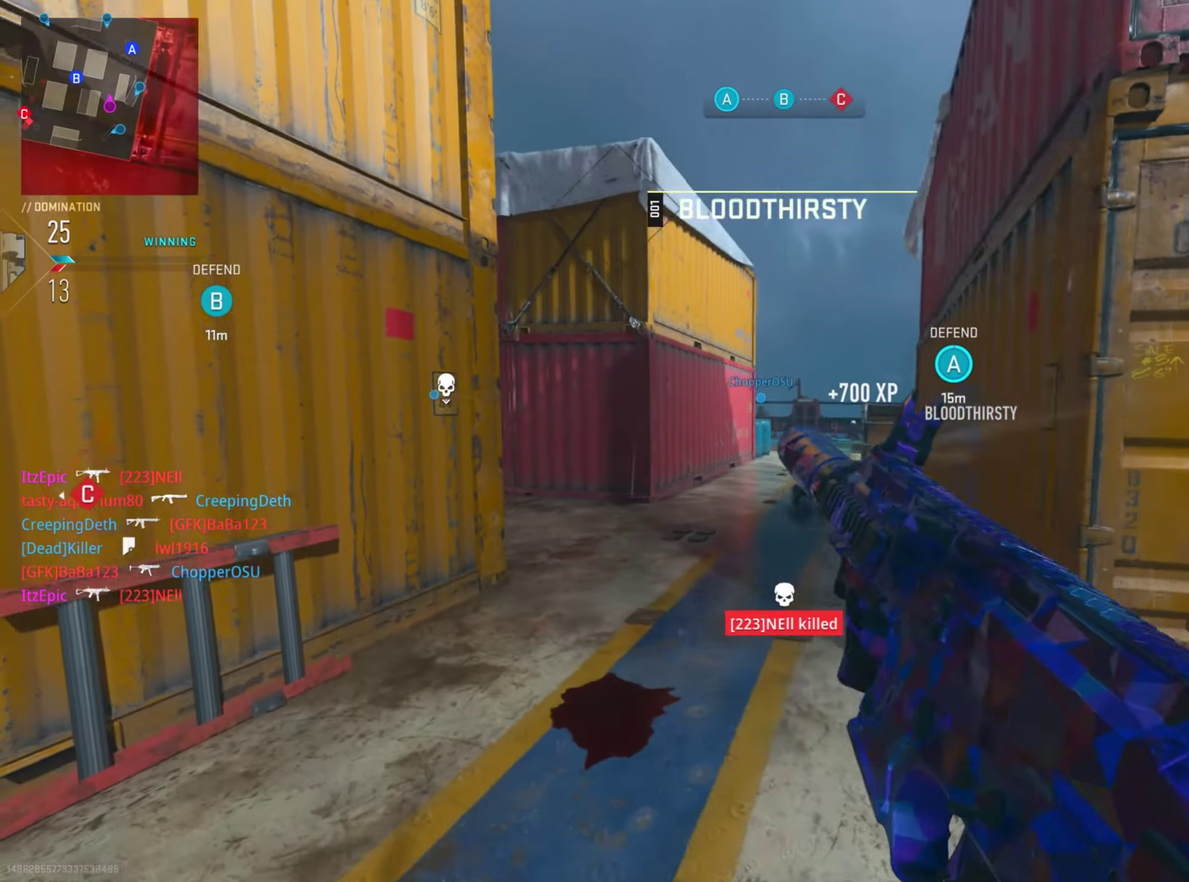
{"dt_ms": 801, "buttons": [], "left_stick": "down", "right_stick": "center", "button_events": []}
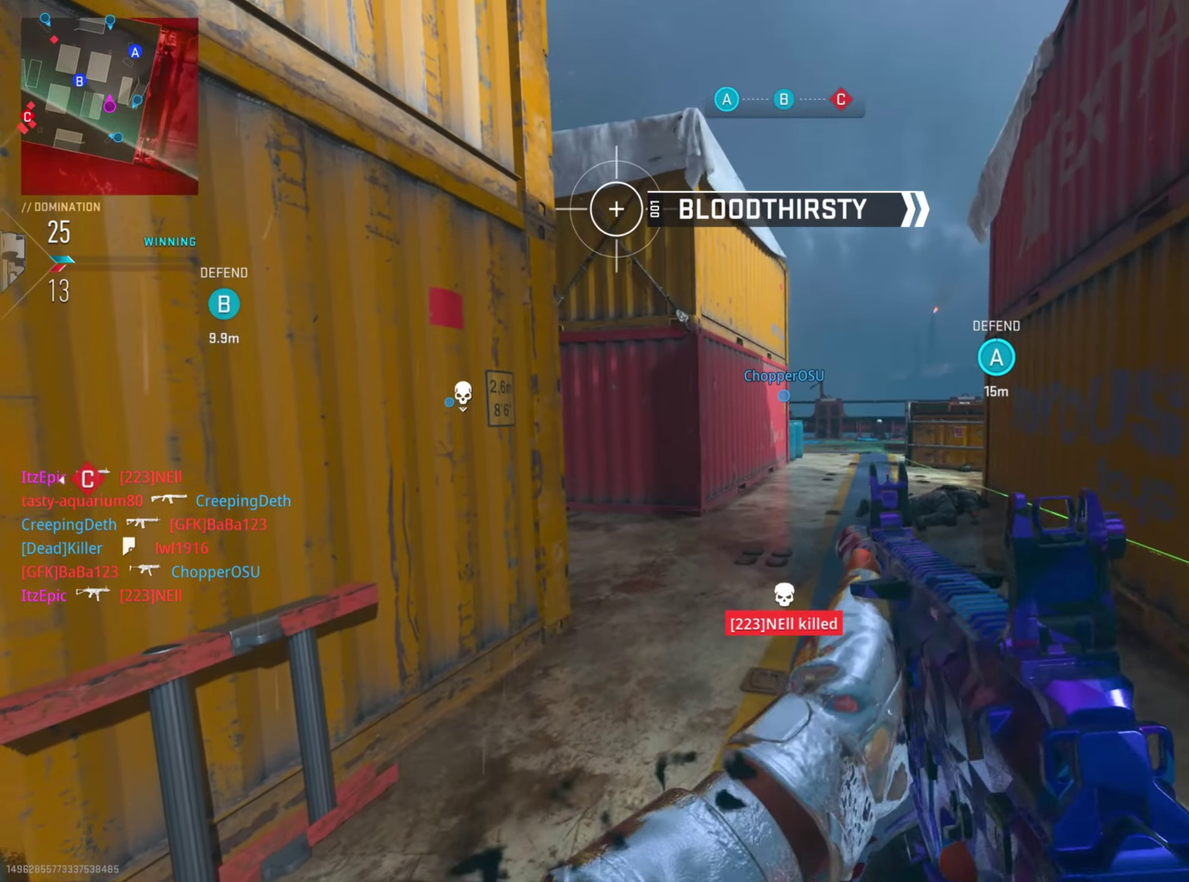
{"dt_ms": 301, "buttons": ["DPAD_RIGHT"], "left_stick": "down", "right_stick": "center", "button_events": [[284, "DPAD_RIGHT", "down"]]}
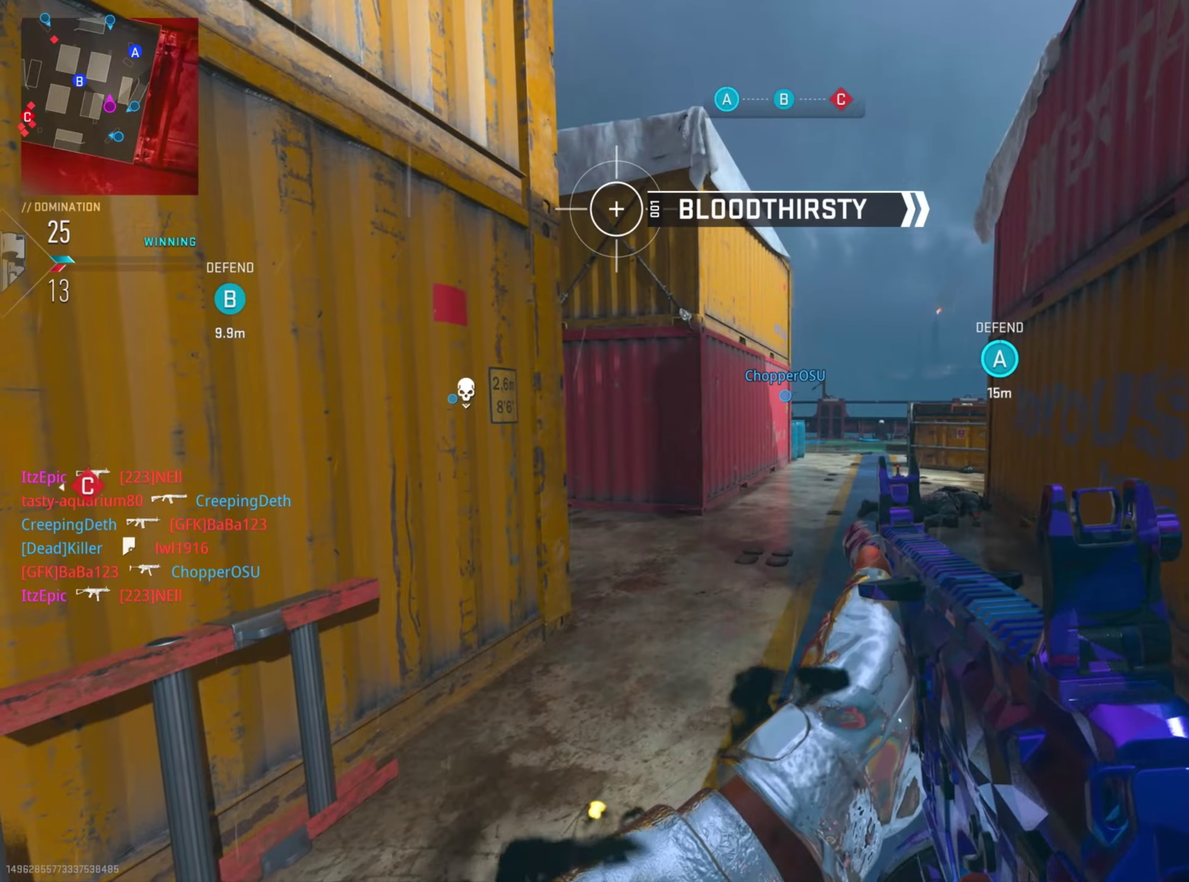
{"dt_ms": 500, "buttons": [], "left_stick": "down-left", "right_stick": "left", "button_events": [[133, "DPAD_RIGHT", "up"]]}
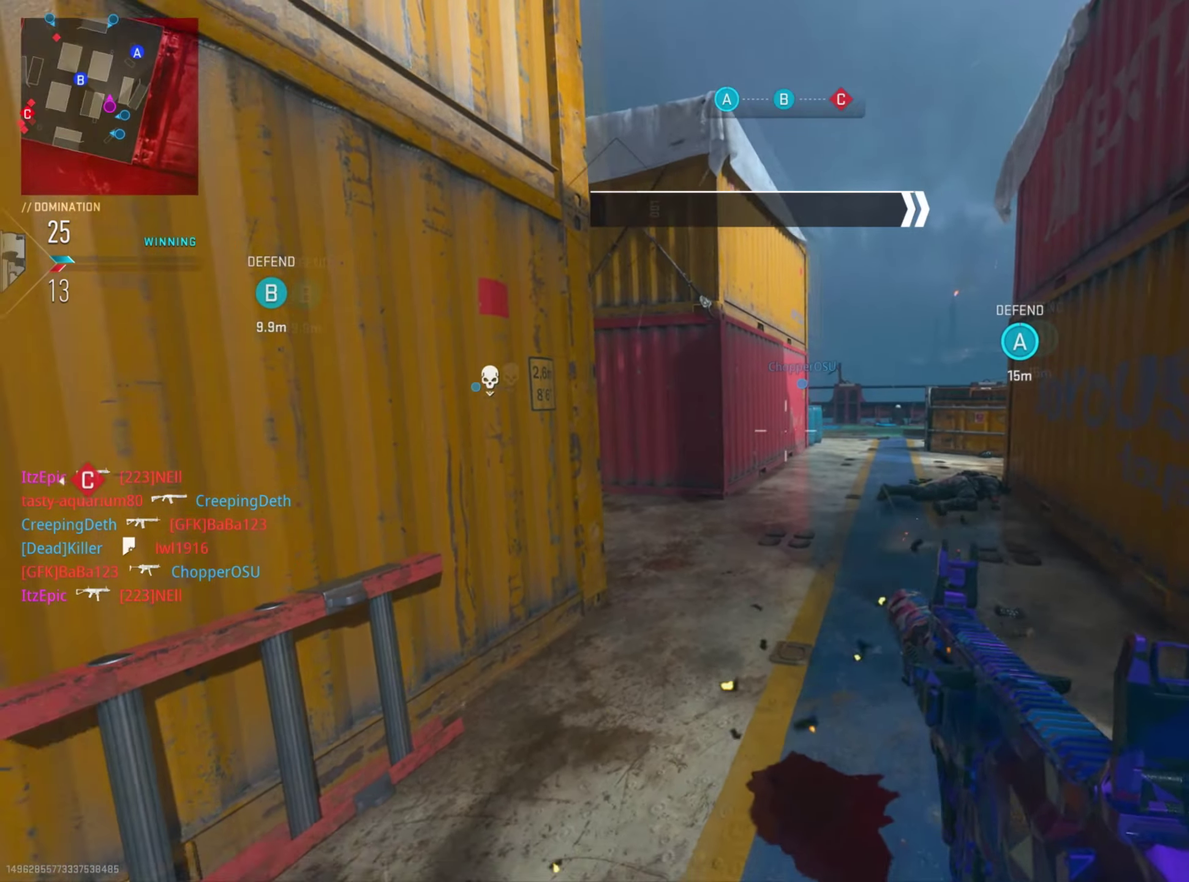
{"dt_ms": 301, "buttons": [], "left_stick": "left", "right_stick": "center", "button_events": []}
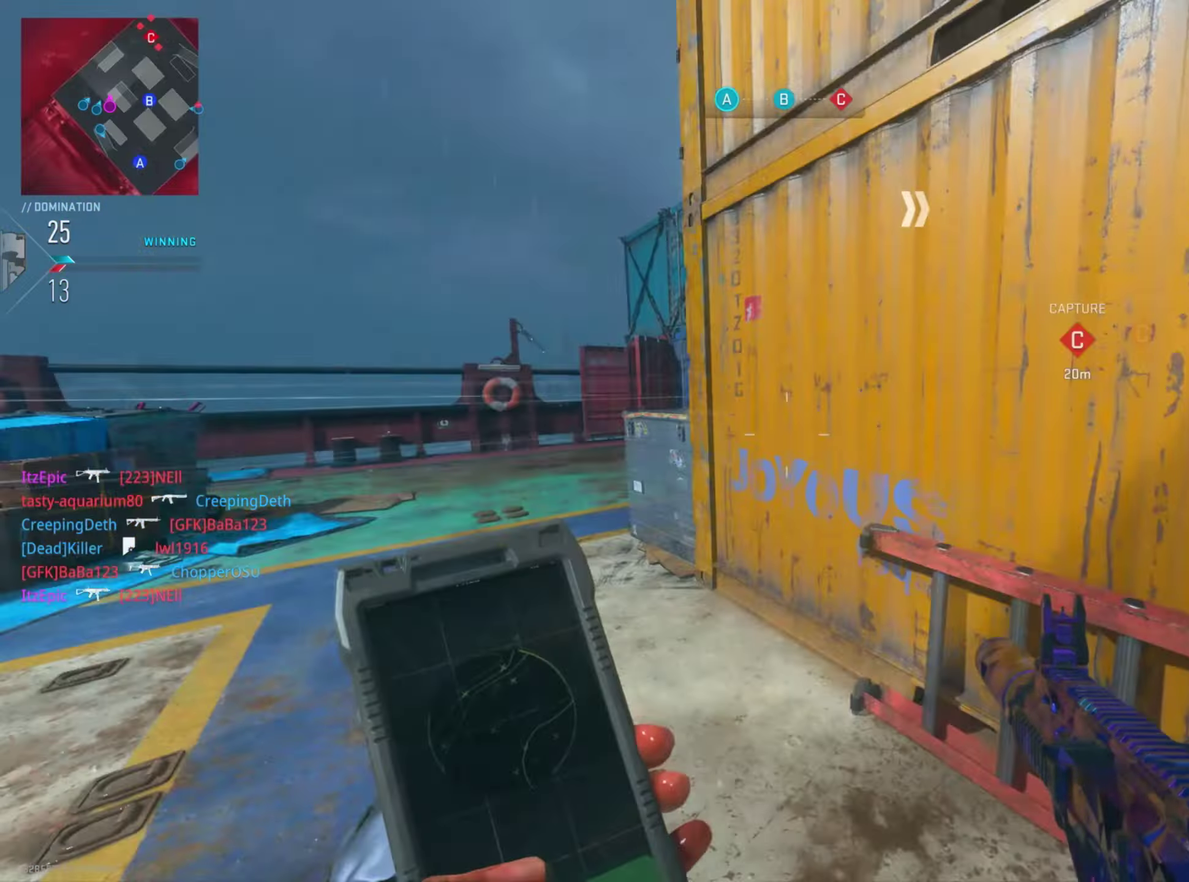
{"dt_ms": 800, "buttons": [], "left_stick": "down-right", "right_stick": "up-right", "button_events": []}